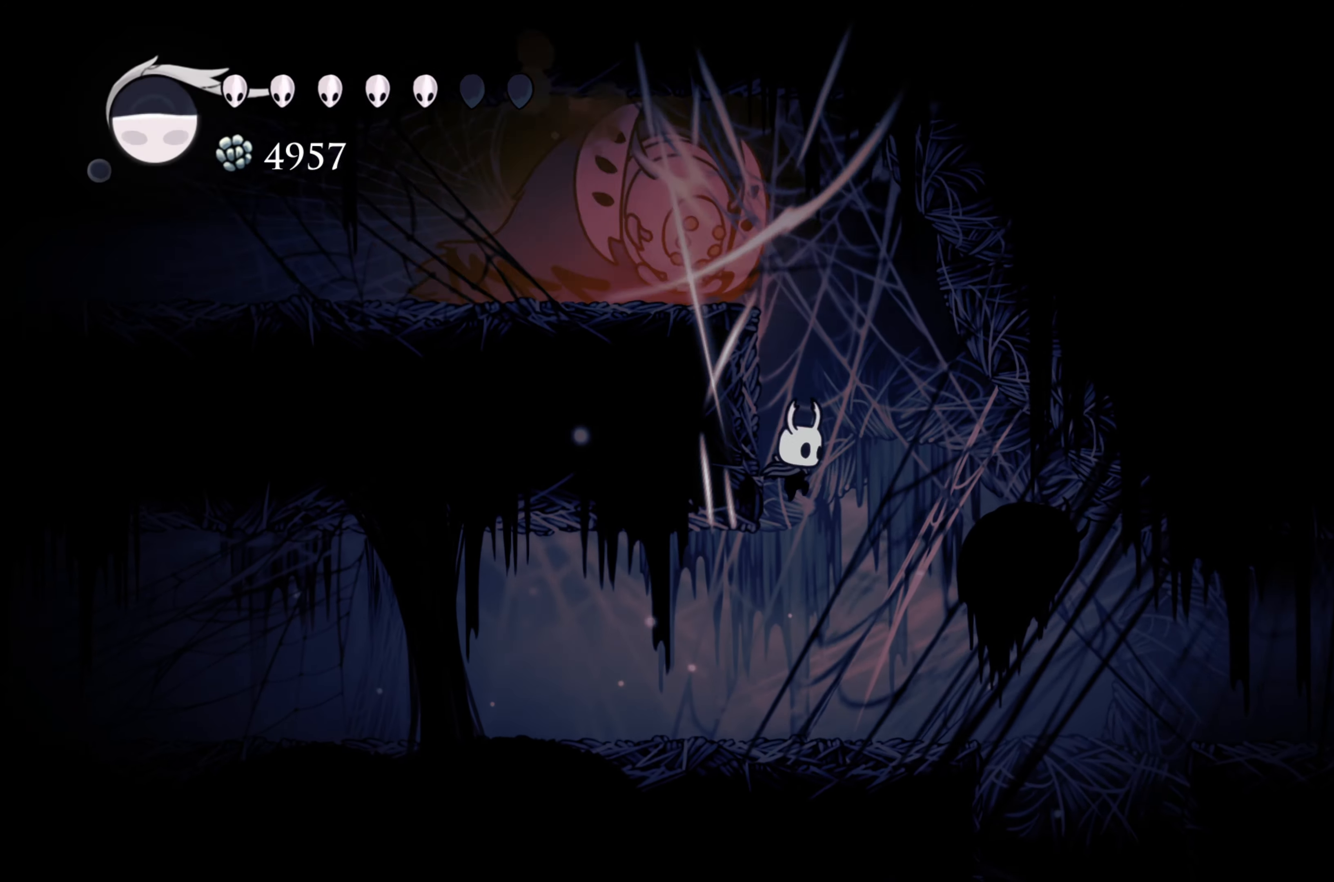
Gameplay with a controller (Xbox layout); each line is a JSON object with the inputs held at the frame after it. "events" lists button and stick changes between this image and that frame as [ms after this image, input, new state], when the widget could be followed in between. Not read: L3 R3.
{"buttons": ["A"], "left_stick": "up-left", "right_stick": "center", "events": [[83, "left_stick", "up"], [333, "left_stick", "center"], [467, "A", "down"], [500, "left_stick", "up-left"]]}
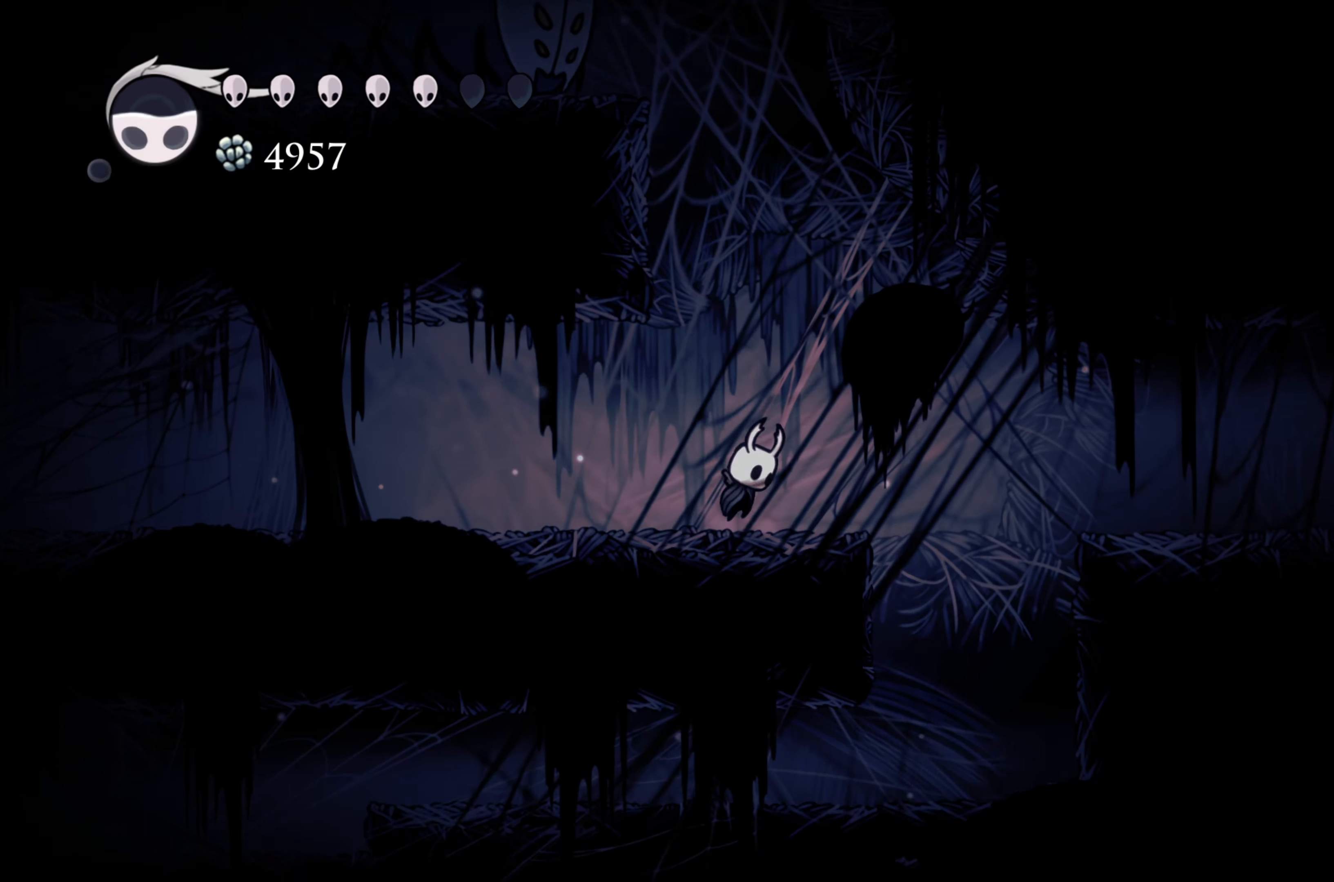
{"buttons": [], "left_stick": "up", "right_stick": "center", "events": [[200, "left_stick", "up"], [250, "X", "down"], [350, "A", "up"], [483, "X", "up"]]}
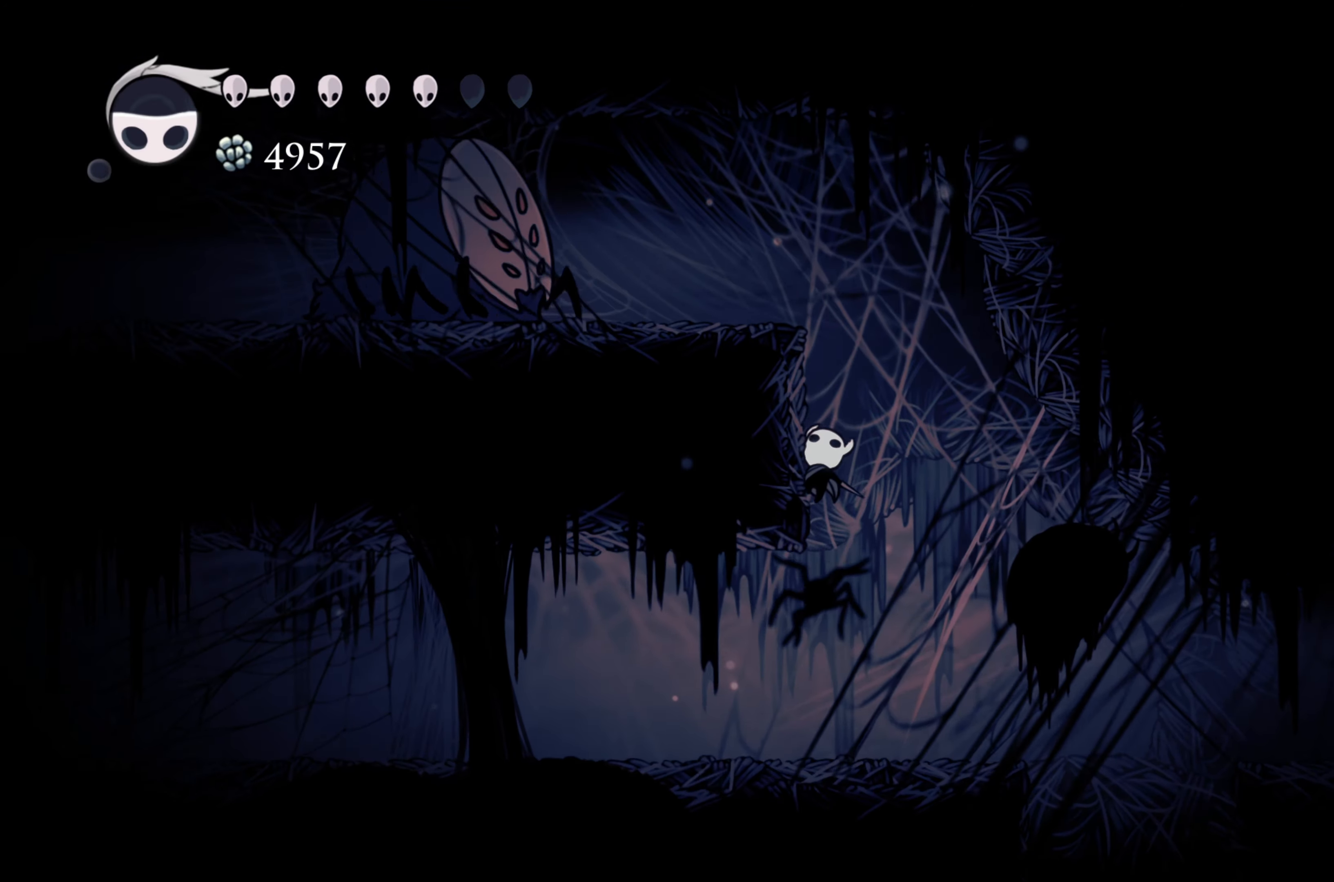
{"buttons": ["A"], "left_stick": "right", "right_stick": "center", "events": [[100, "left_stick", "center"], [350, "left_stick", "right"], [433, "A", "down"]]}
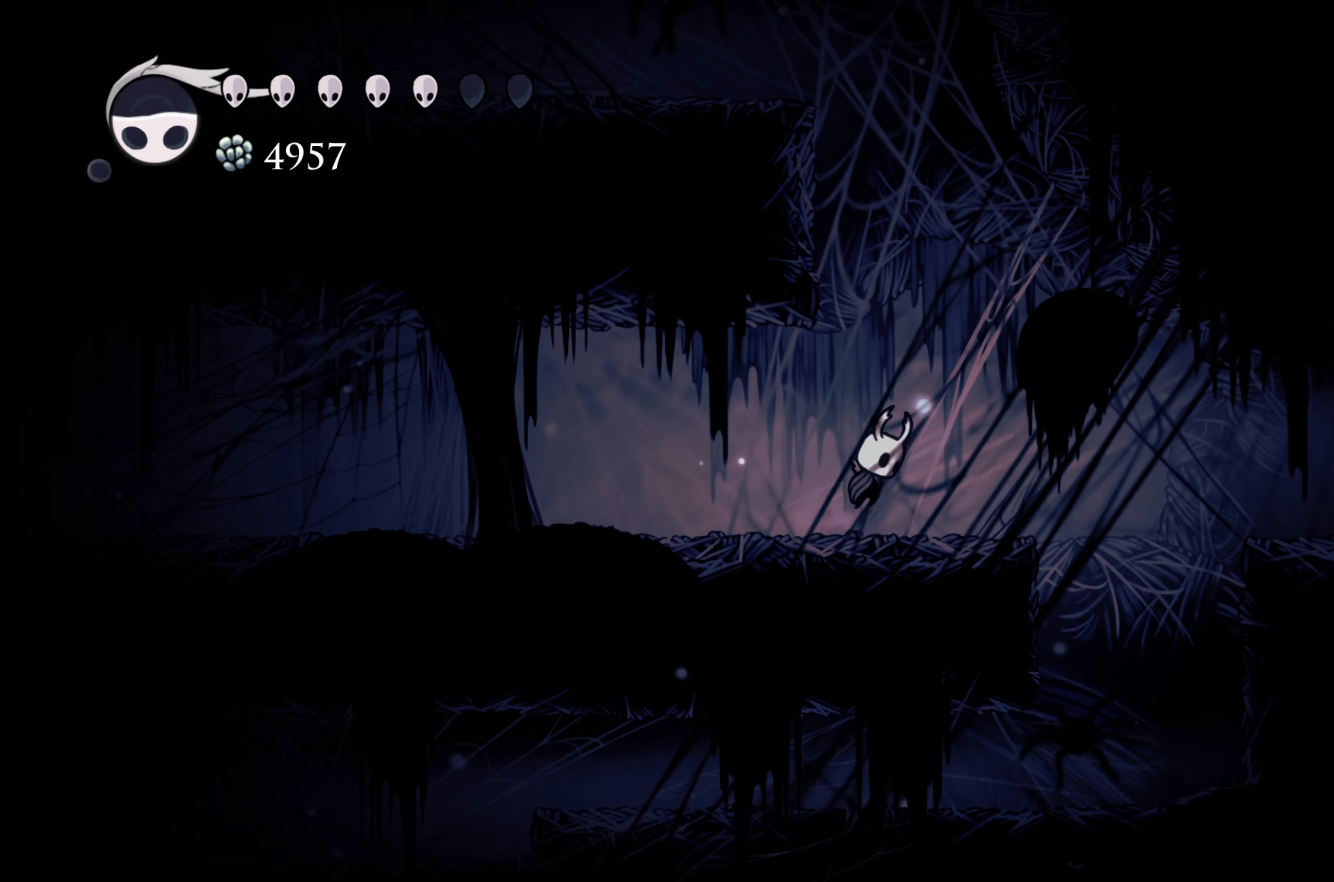
{"buttons": ["A"], "left_stick": "left", "right_stick": "center", "events": [[67, "left_stick", "up-left"], [200, "left_stick", "left"], [333, "A", "up"], [367, "A", "down"]]}
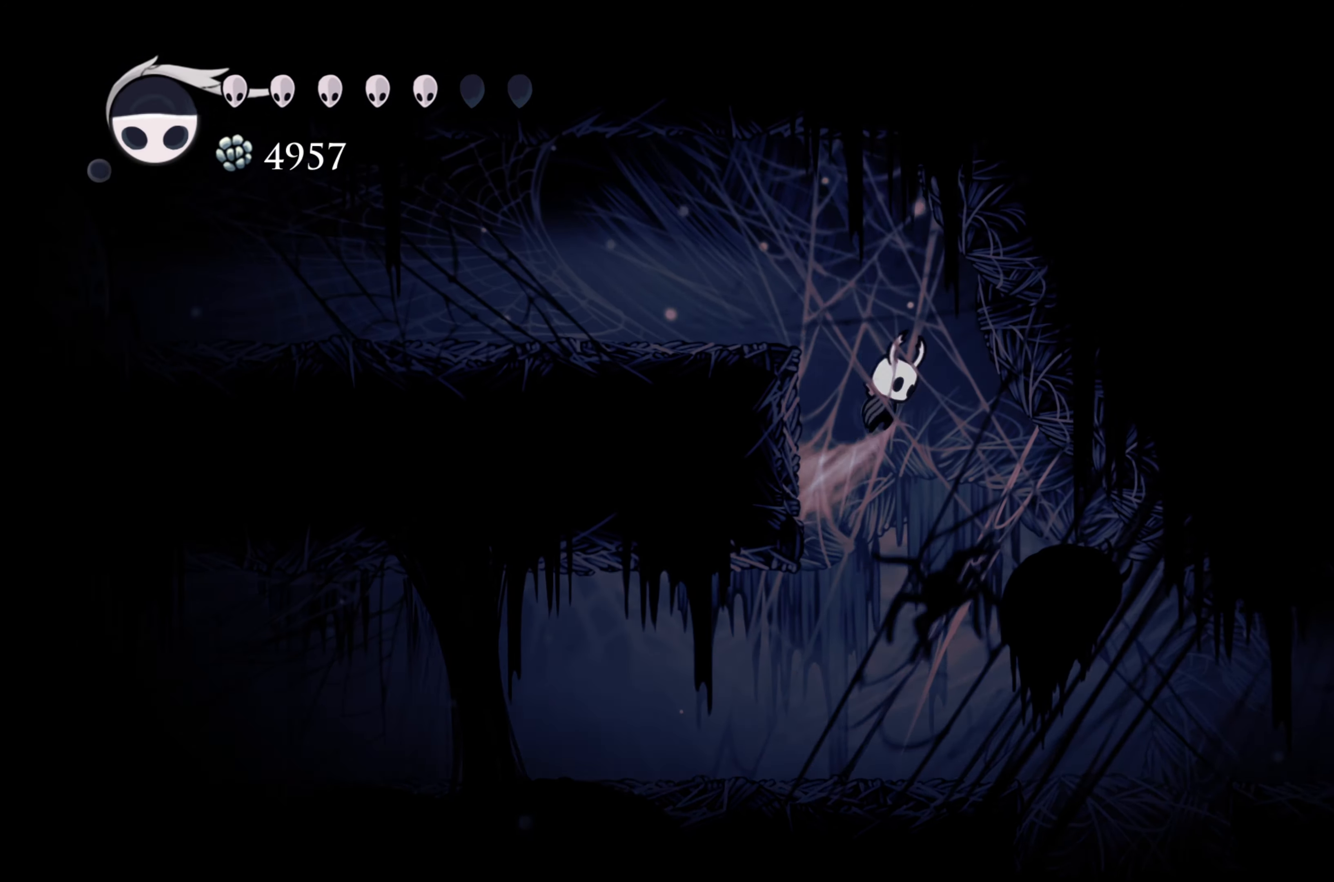
{"buttons": ["B"], "left_stick": "left", "right_stick": "center", "events": [[183, "A", "up"], [483, "B", "down"]]}
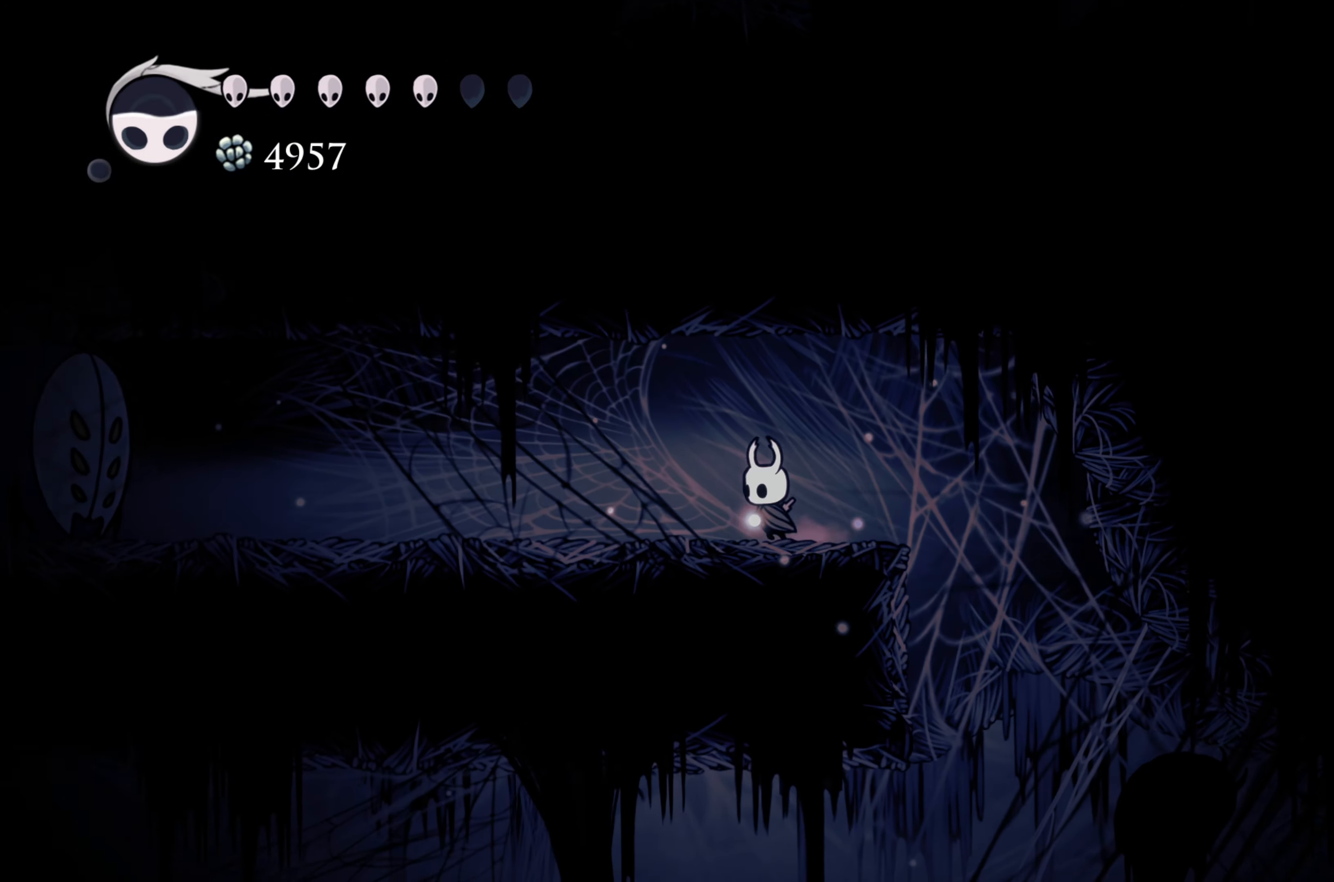
{"buttons": [], "left_stick": "center", "right_stick": "center", "events": [[33, "B", "up"], [150, "left_stick", "center"]]}
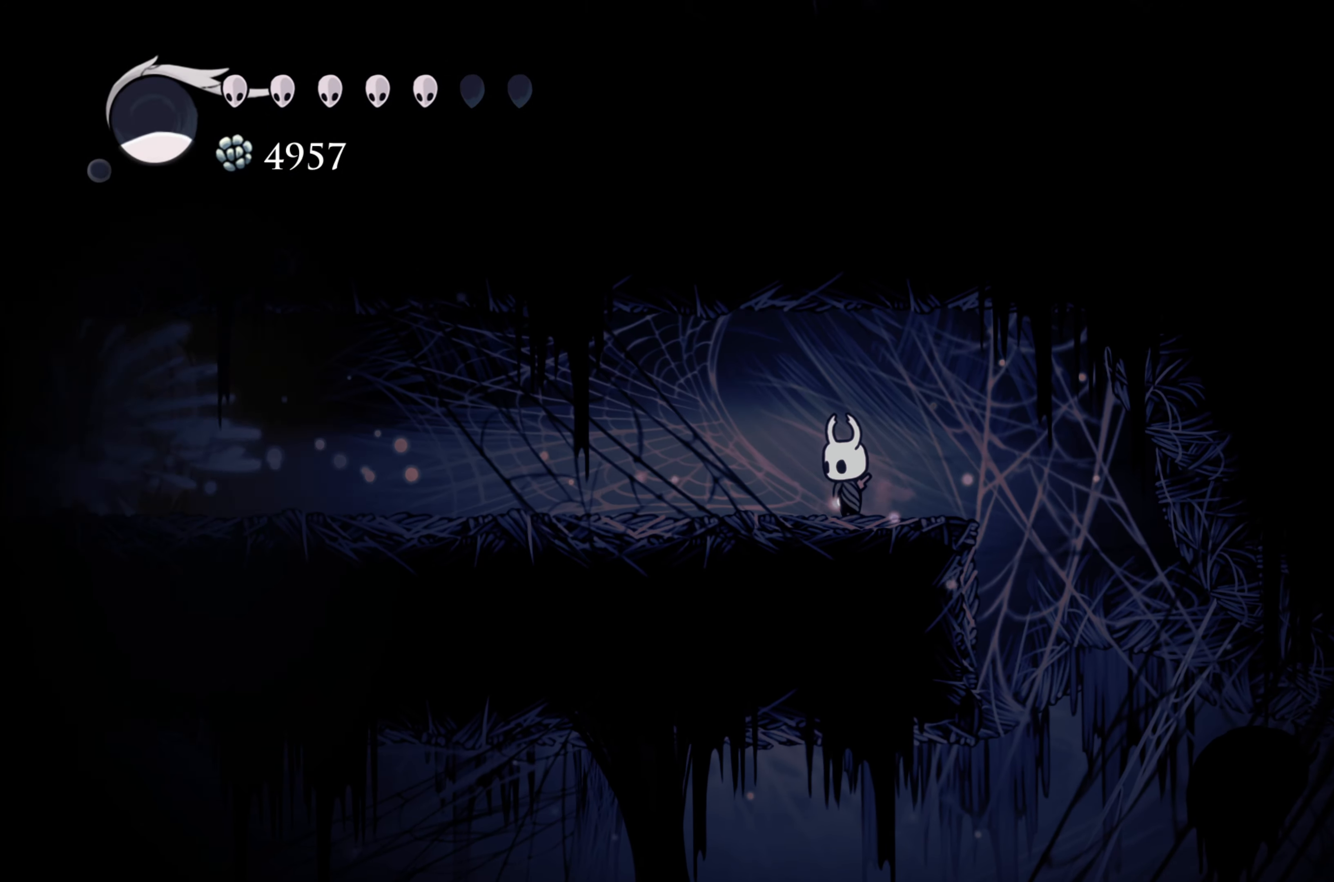
{"buttons": [], "left_stick": "left", "right_stick": "center", "events": [[200, "left_stick", "left"]]}
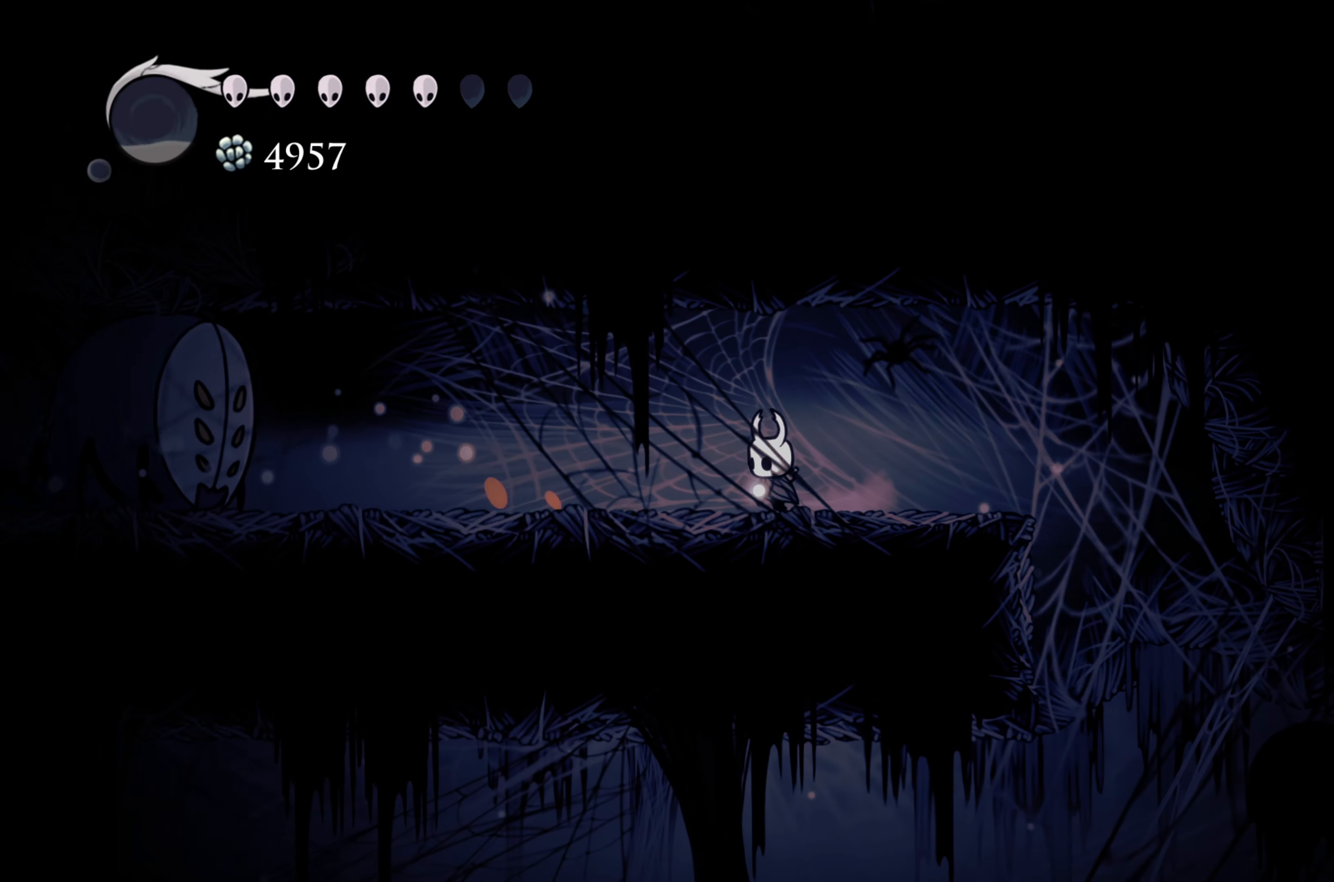
{"buttons": [], "left_stick": "left", "right_stick": "center", "events": []}
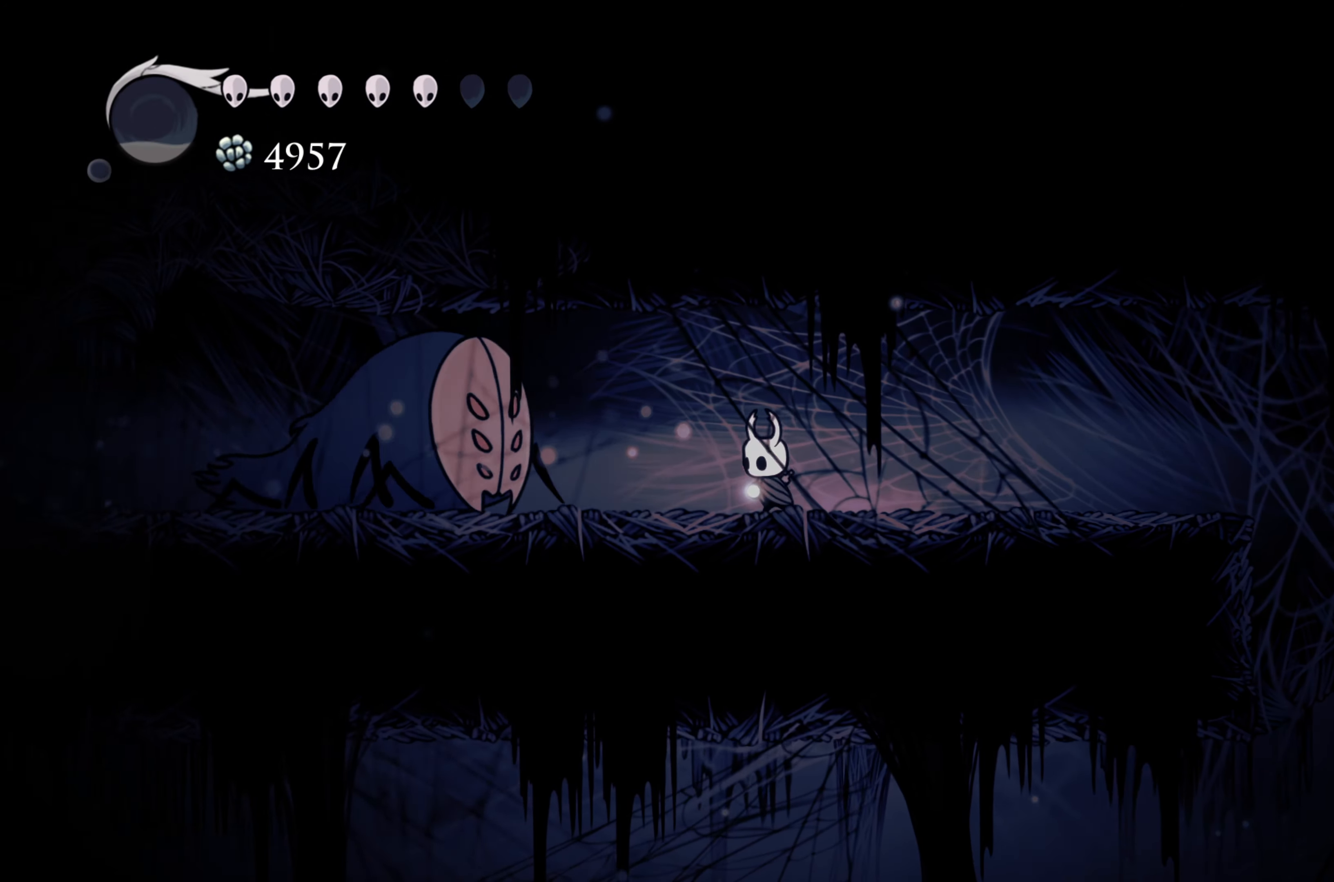
{"buttons": ["R2"], "left_stick": "right", "right_stick": "center", "events": [[67, "X", "down"], [167, "left_stick", "right"], [200, "X", "up"], [400, "R2", "down"]]}
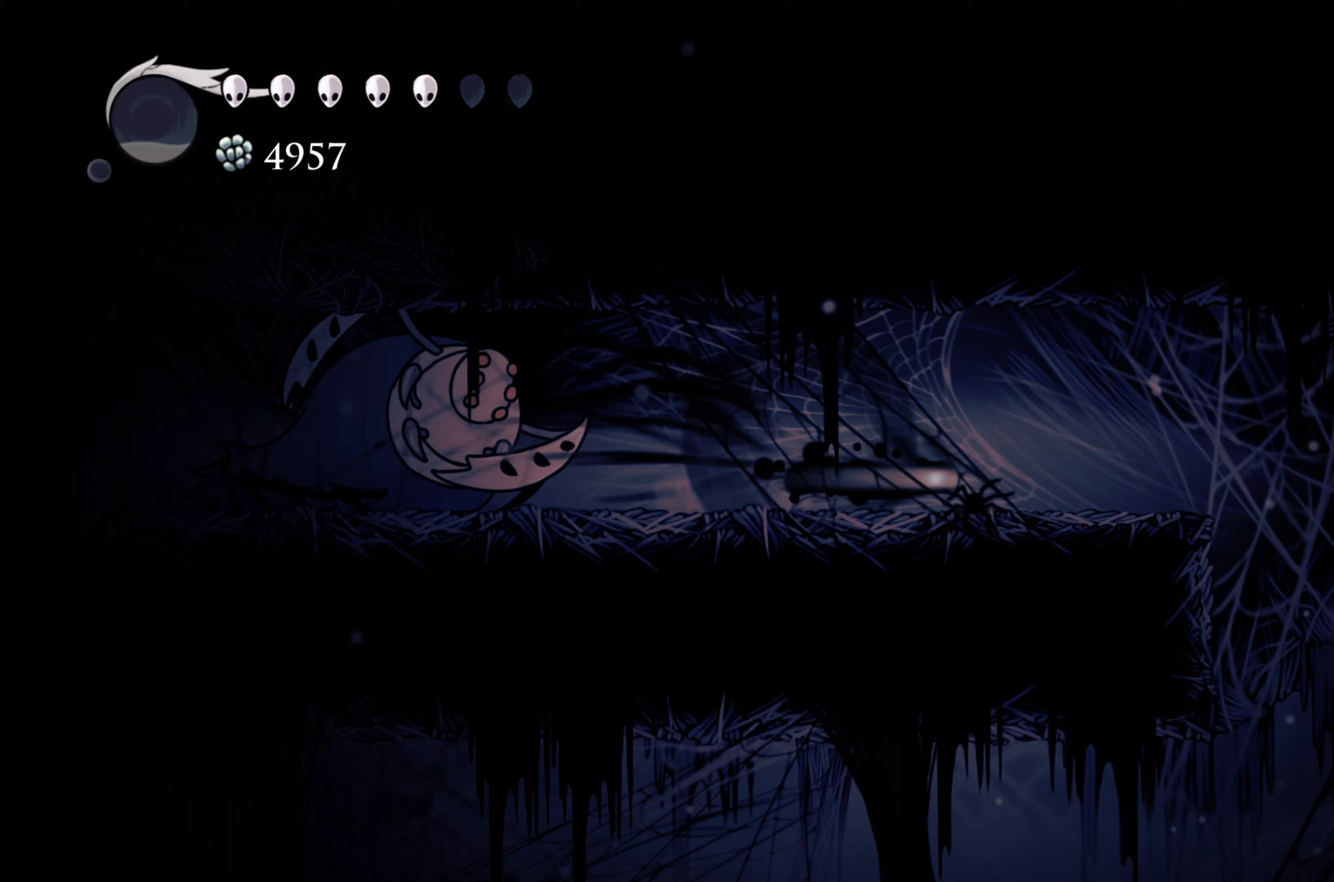
{"buttons": [], "left_stick": "center", "right_stick": "center", "events": [[150, "R2", "up"], [200, "left_stick", "center"]]}
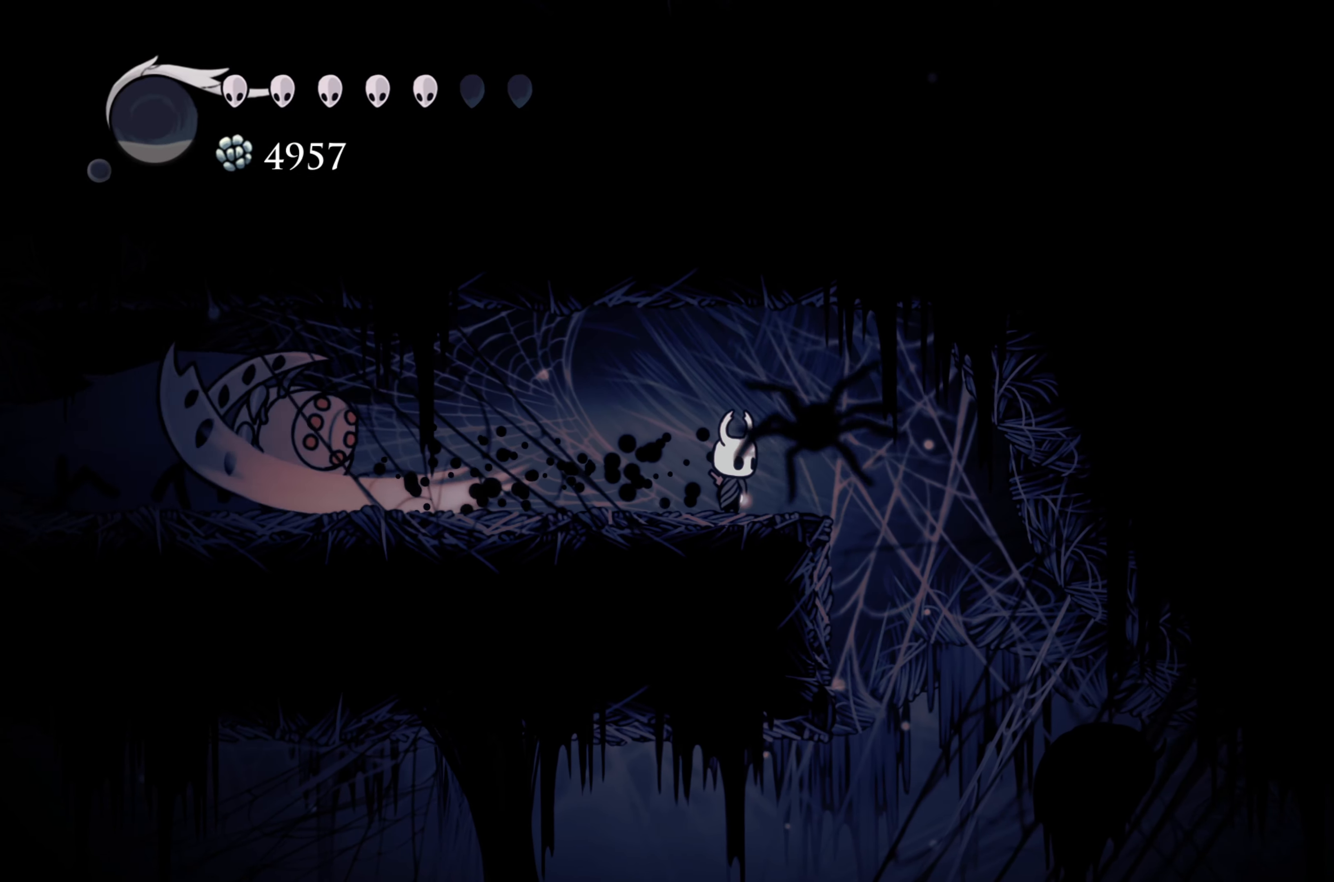
{"buttons": [], "left_stick": "left", "right_stick": "center", "events": [[167, "left_stick", "left"], [333, "X", "down"], [467, "X", "up"]]}
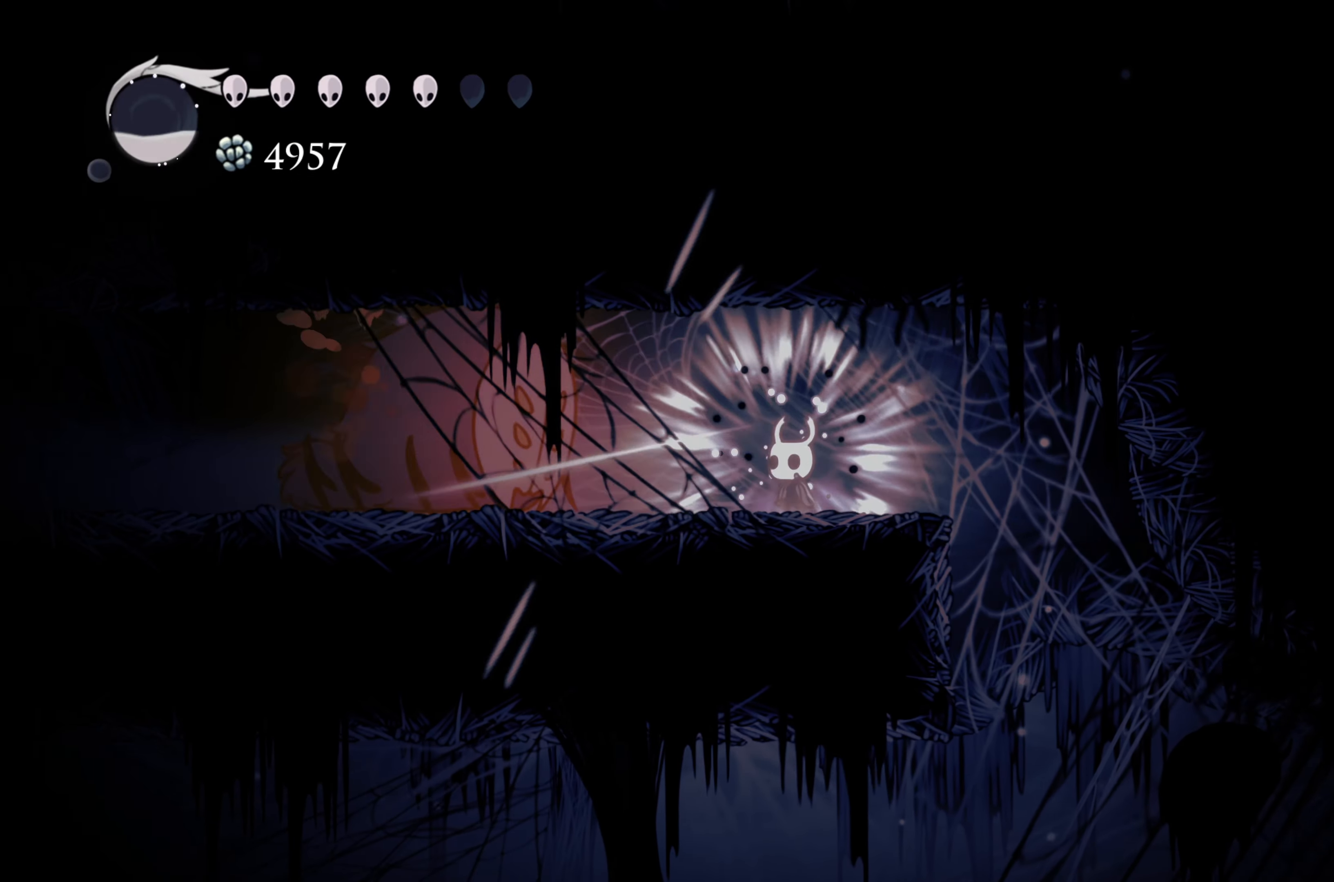
{"buttons": [], "left_stick": "right", "right_stick": "center", "events": [[133, "left_stick", "right"], [317, "left_stick", "center"], [400, "left_stick", "right"]]}
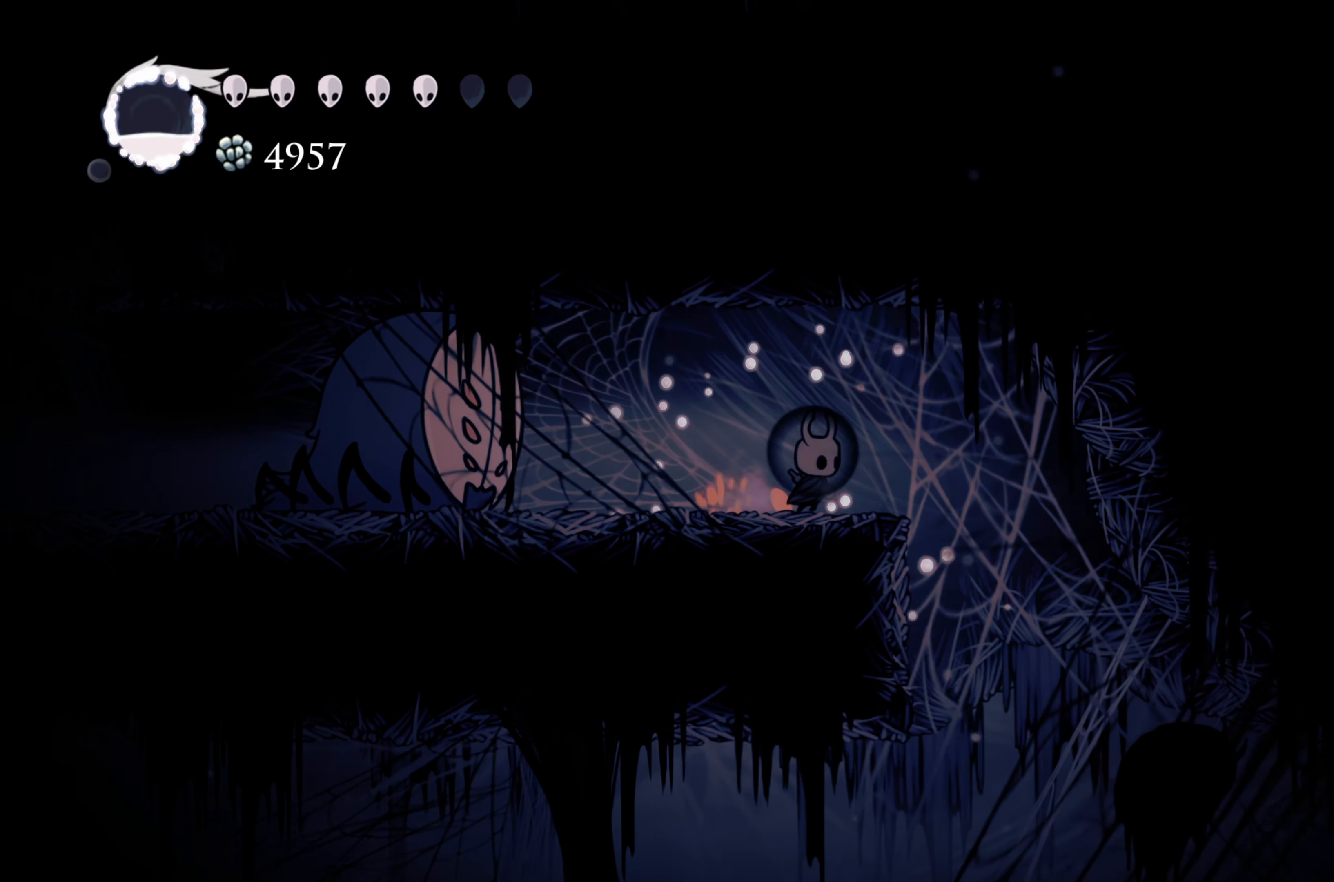
{"buttons": [], "left_stick": "left", "right_stick": "center", "events": [[200, "left_stick", "left"]]}
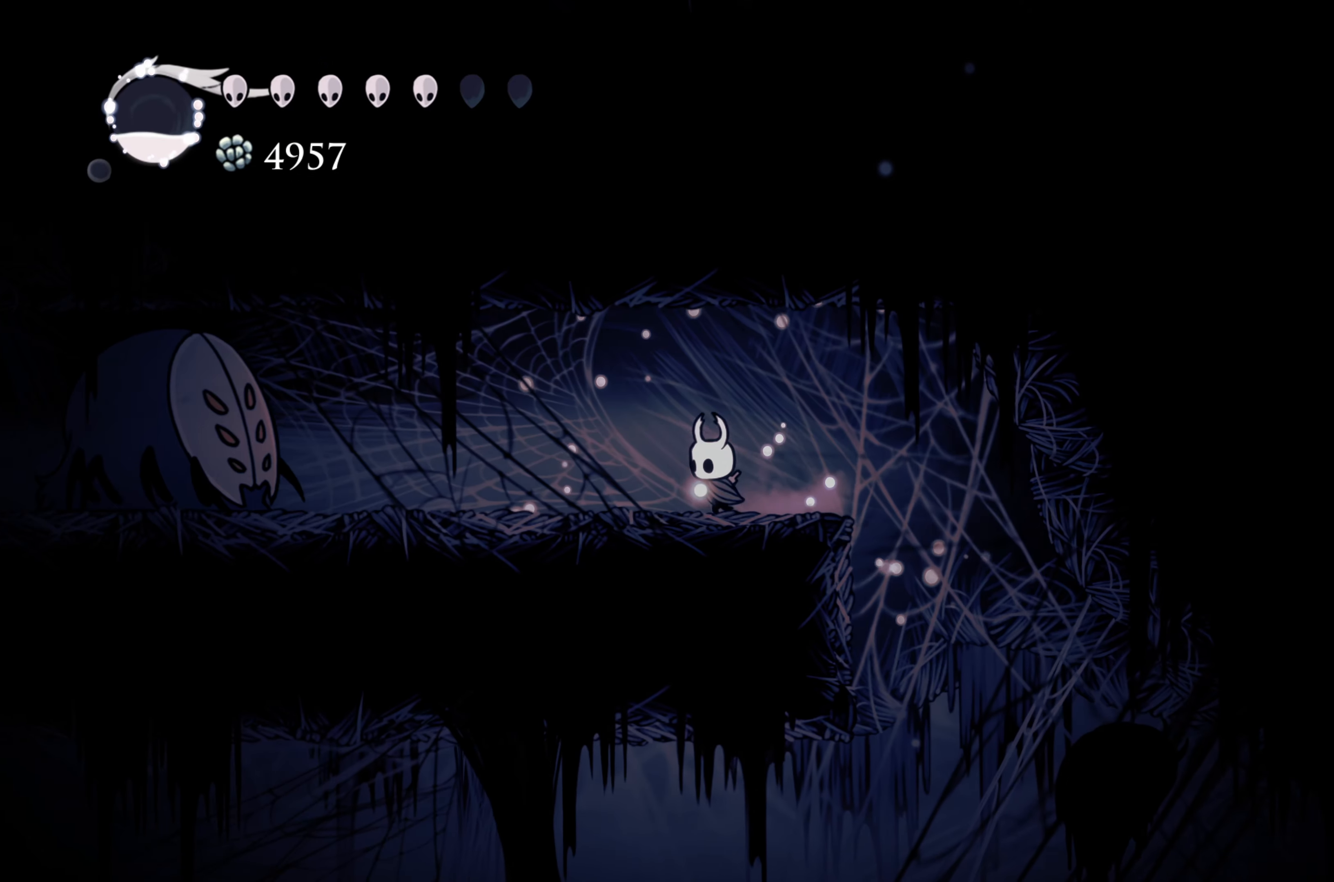
{"buttons": ["X"], "left_stick": "left", "right_stick": "center", "events": [[450, "X", "down"]]}
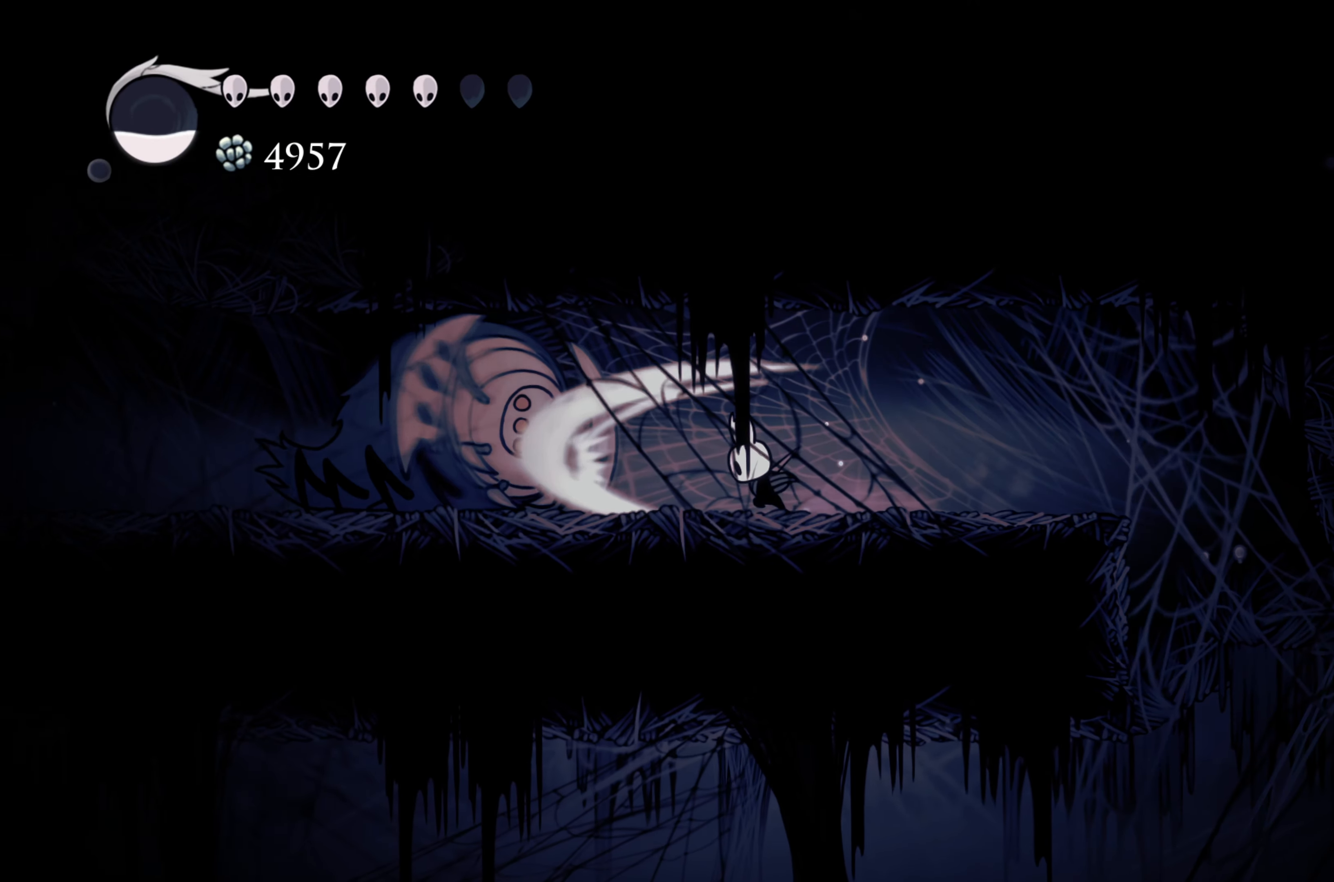
{"buttons": [], "left_stick": "right", "right_stick": "center", "events": [[133, "left_stick", "center"], [150, "X", "up"], [233, "left_stick", "right"]]}
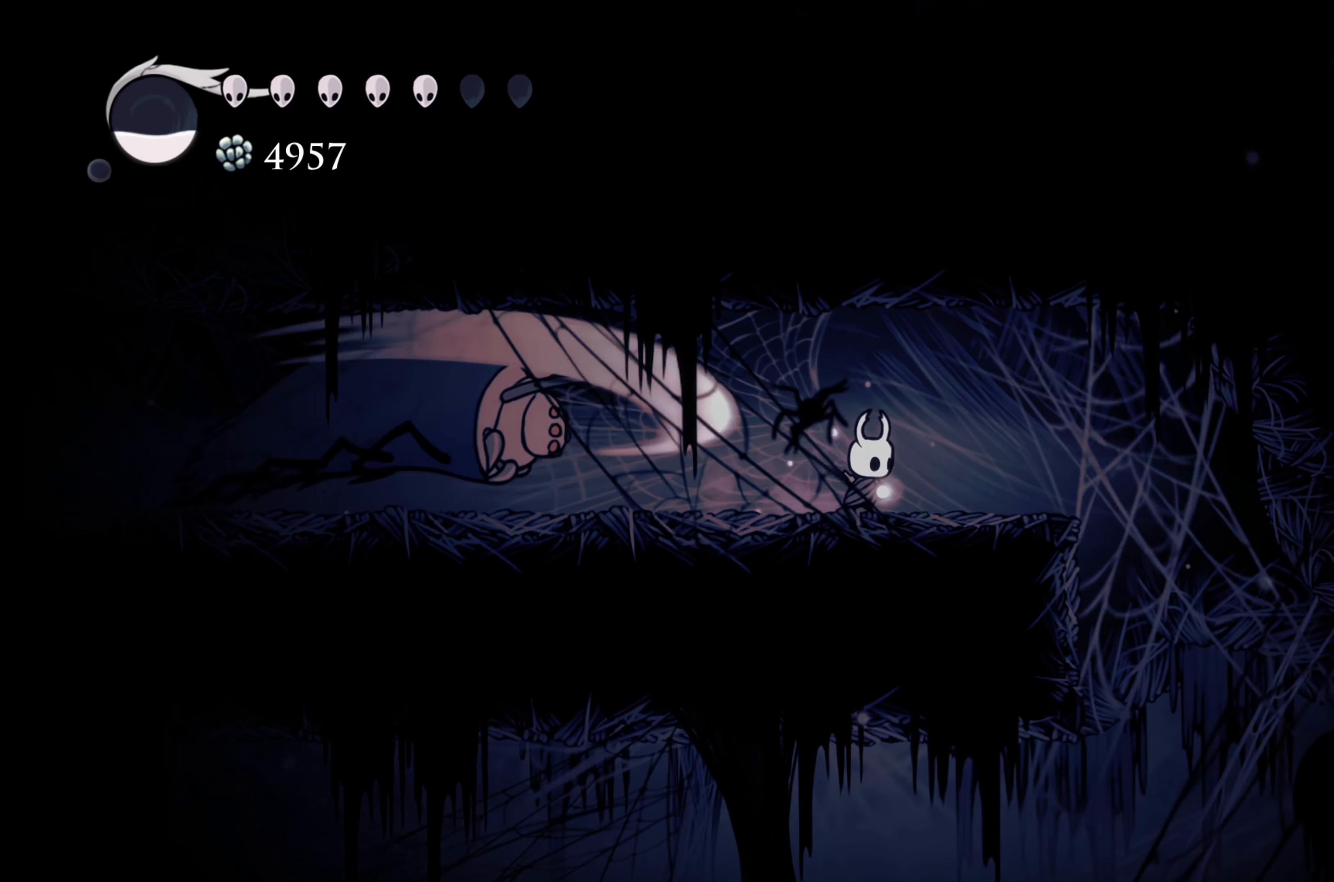
{"buttons": [], "left_stick": "up-left", "right_stick": "center", "events": [[483, "left_stick", "up-left"]]}
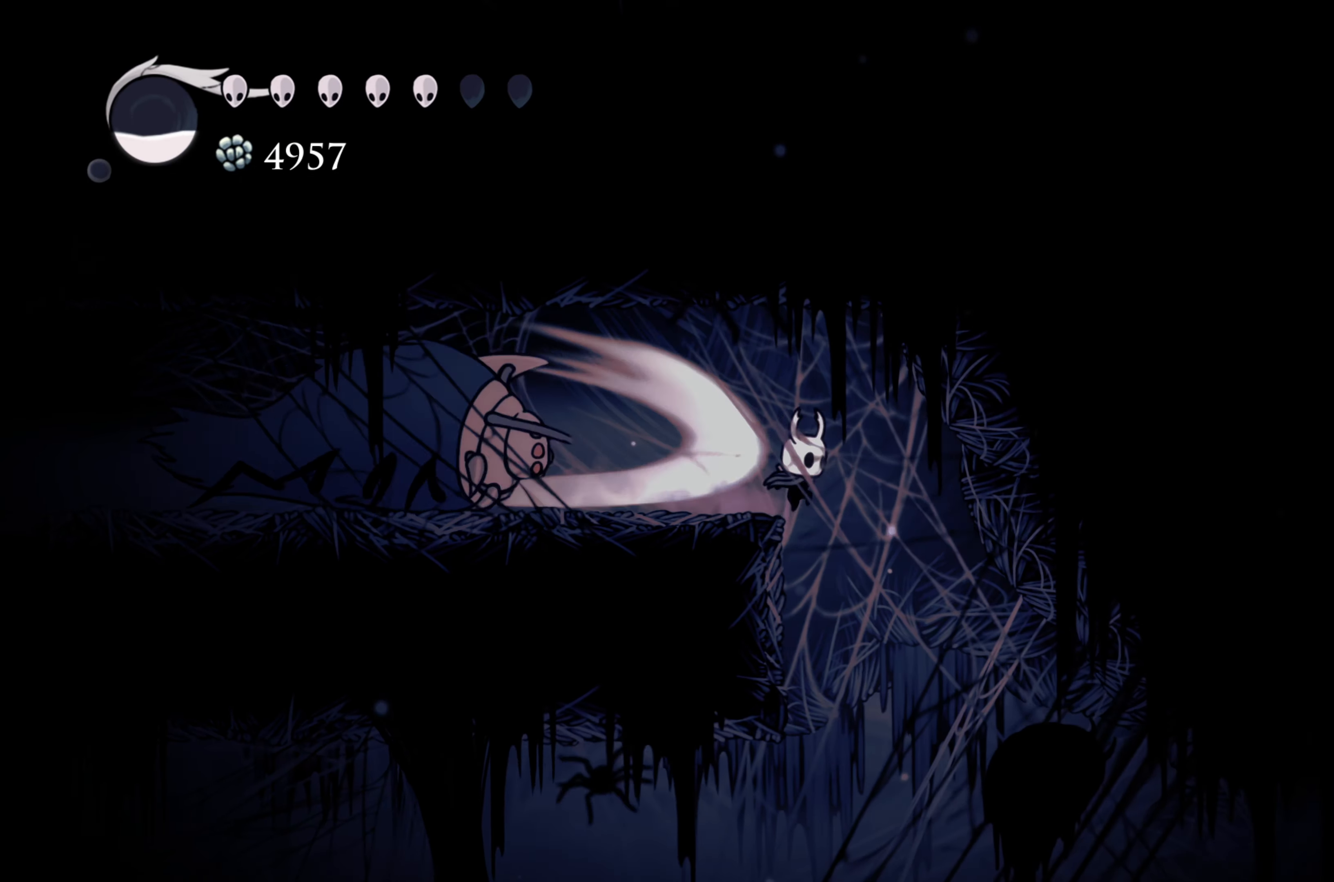
{"buttons": [], "left_stick": "left", "right_stick": "center", "events": [[33, "left_stick", "left"], [50, "X", "down"], [317, "X", "up"]]}
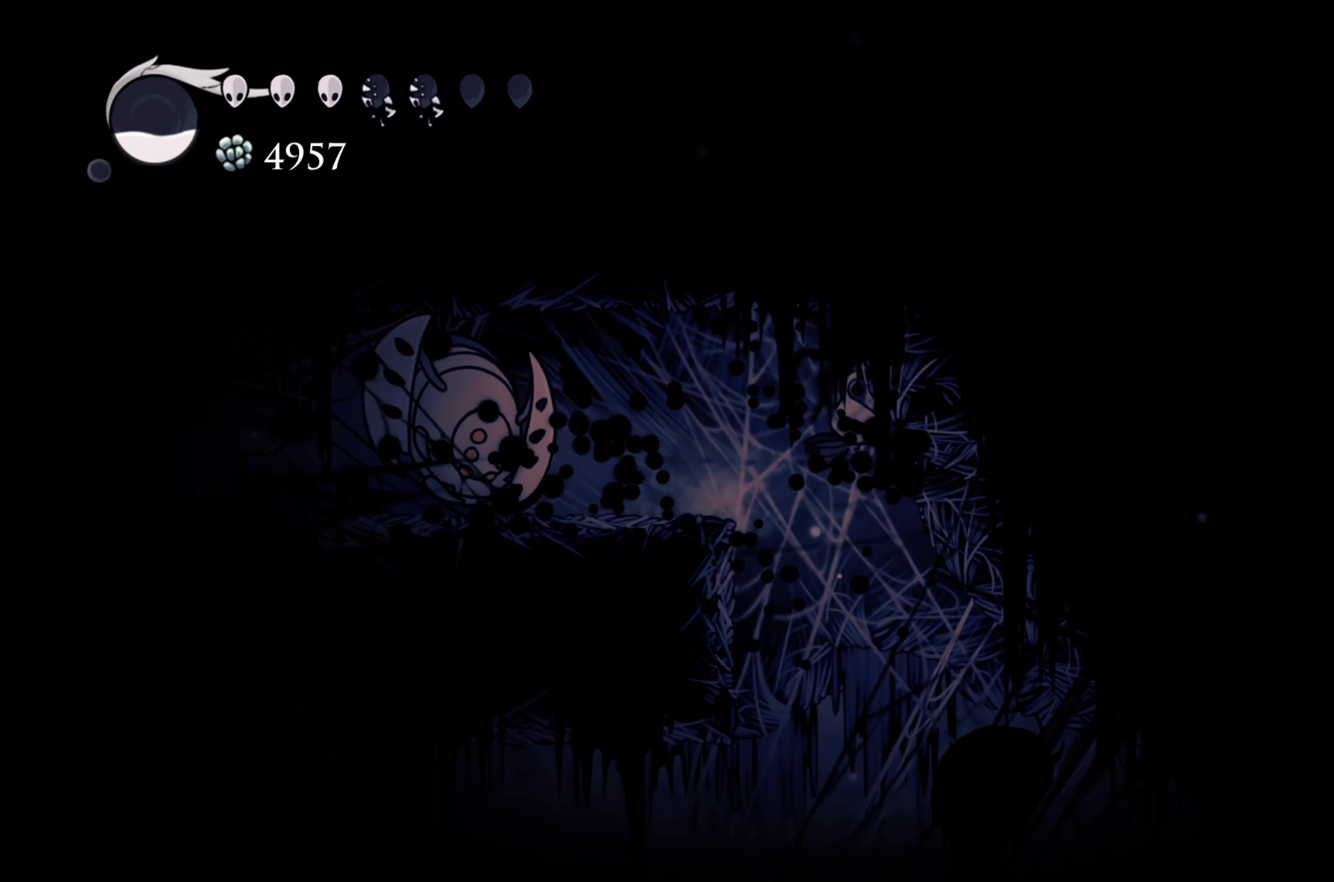
{"buttons": [], "left_stick": "left", "right_stick": "center", "events": [[133, "X", "down"], [383, "X", "up"]]}
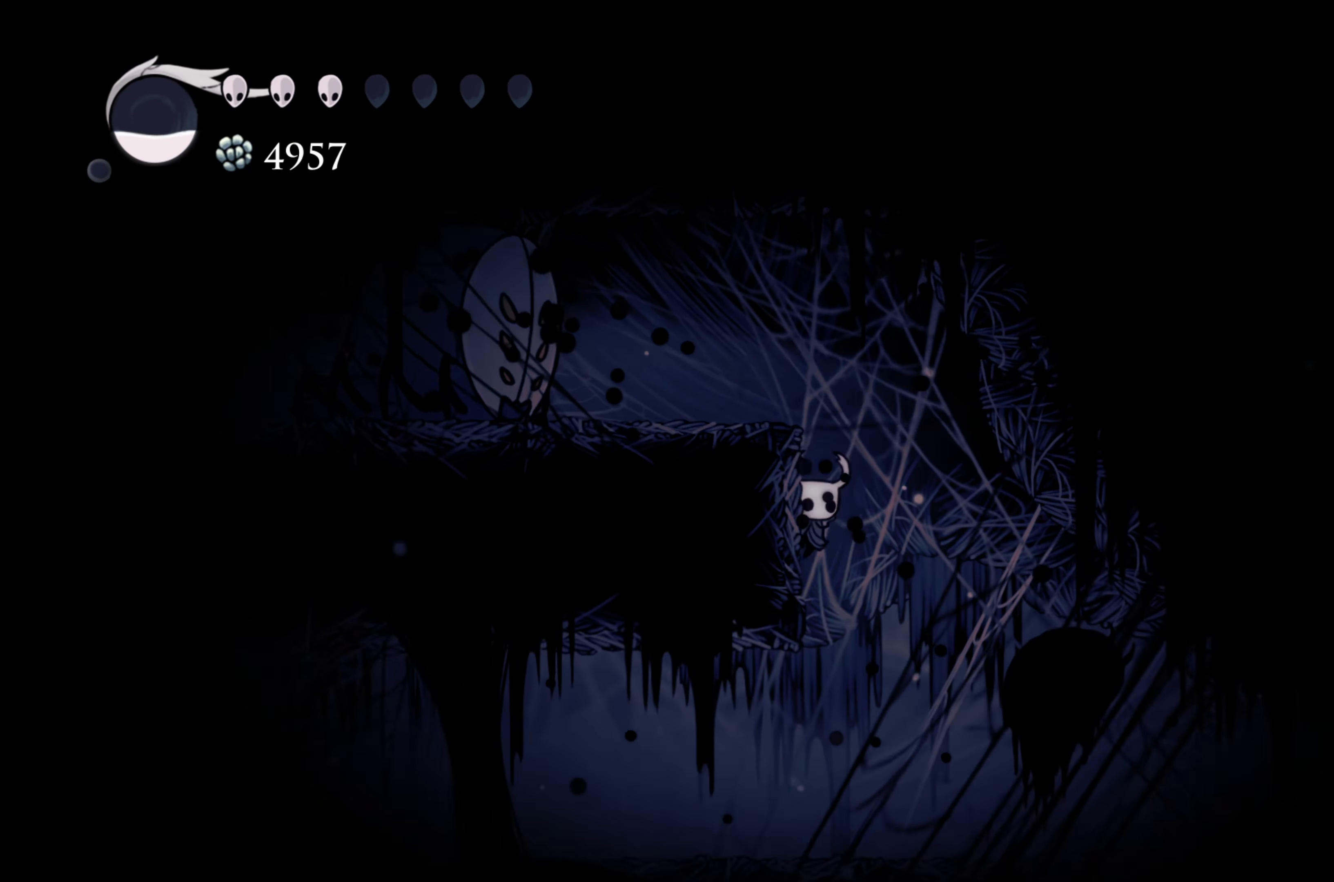
{"buttons": [], "left_stick": "center", "right_stick": "center", "events": [[67, "left_stick", "center"]]}
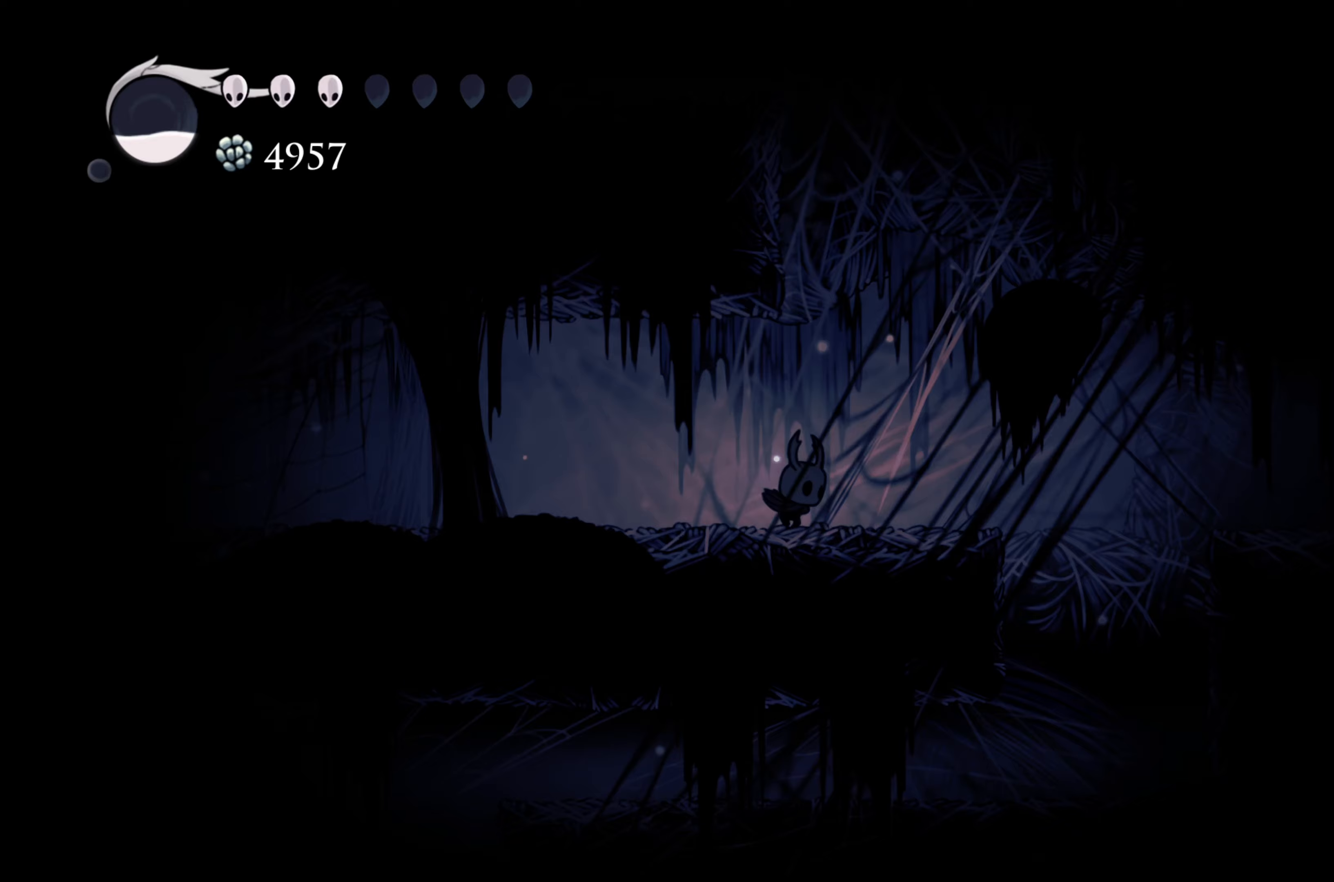
{"buttons": ["A"], "left_stick": "center", "right_stick": "center", "events": [[433, "A", "down"]]}
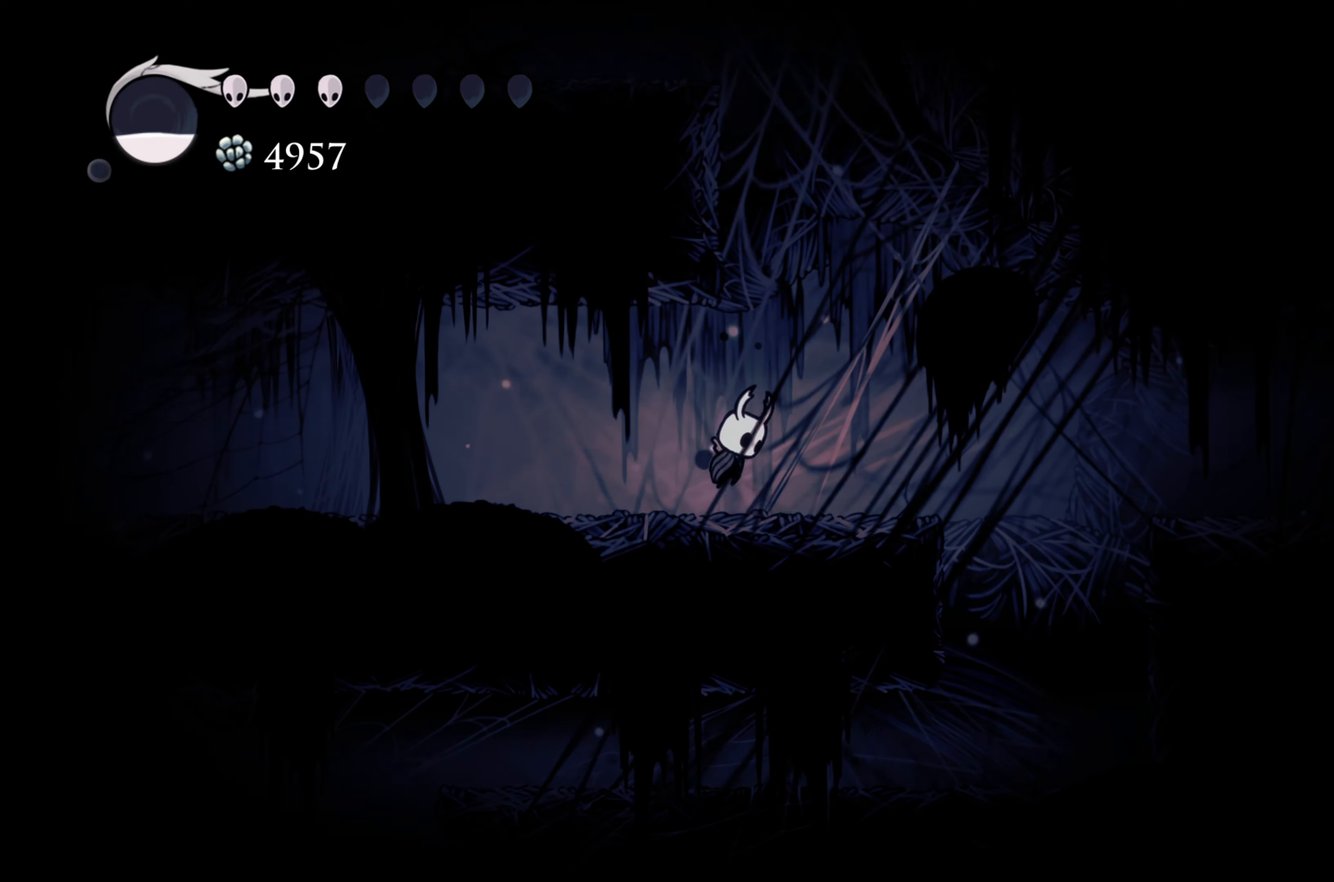
{"buttons": ["A"], "left_stick": "left", "right_stick": "center", "events": [[250, "left_stick", "left"], [317, "A", "up"], [417, "A", "down"]]}
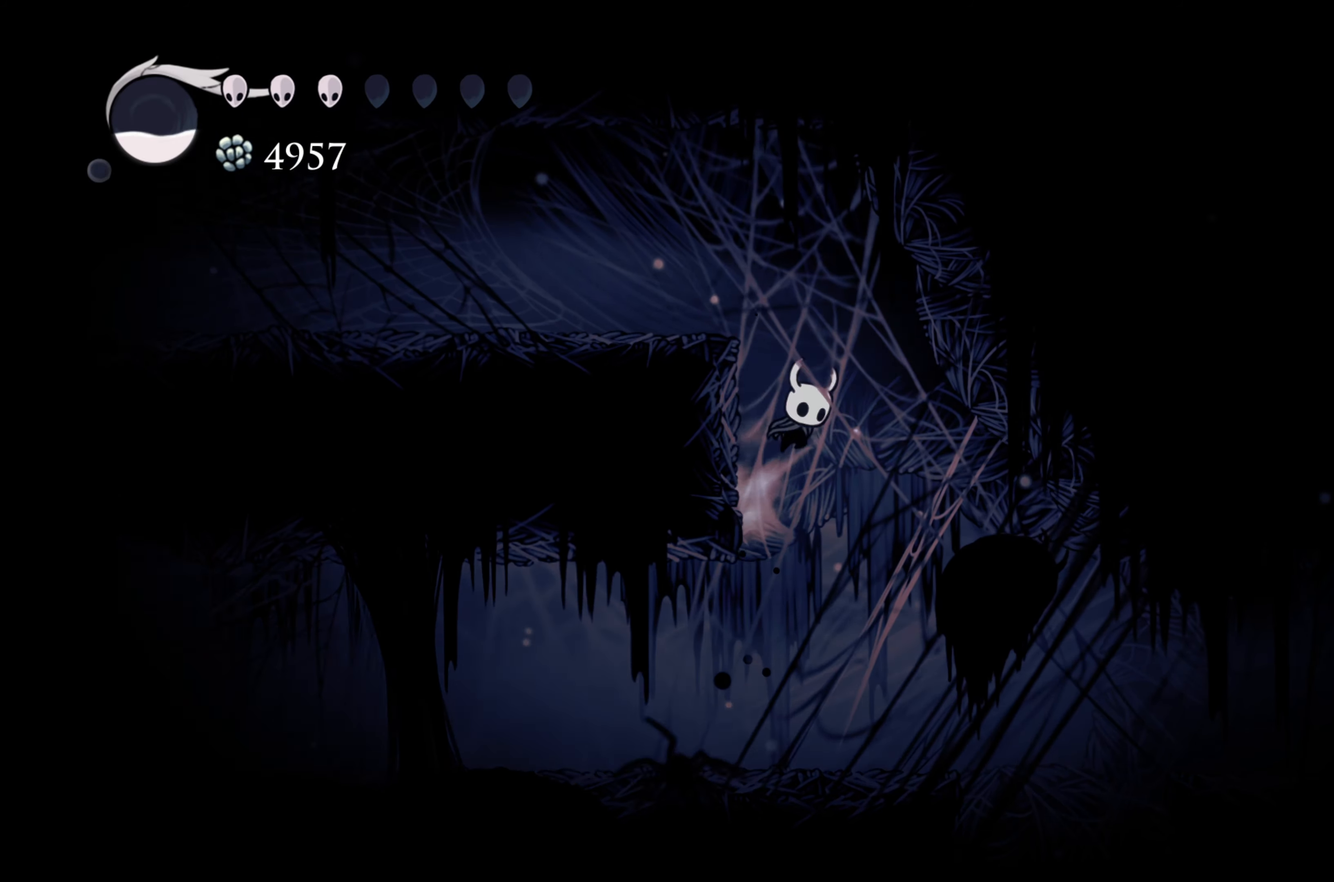
{"buttons": [], "left_stick": "left", "right_stick": "center", "events": [[200, "A", "up"]]}
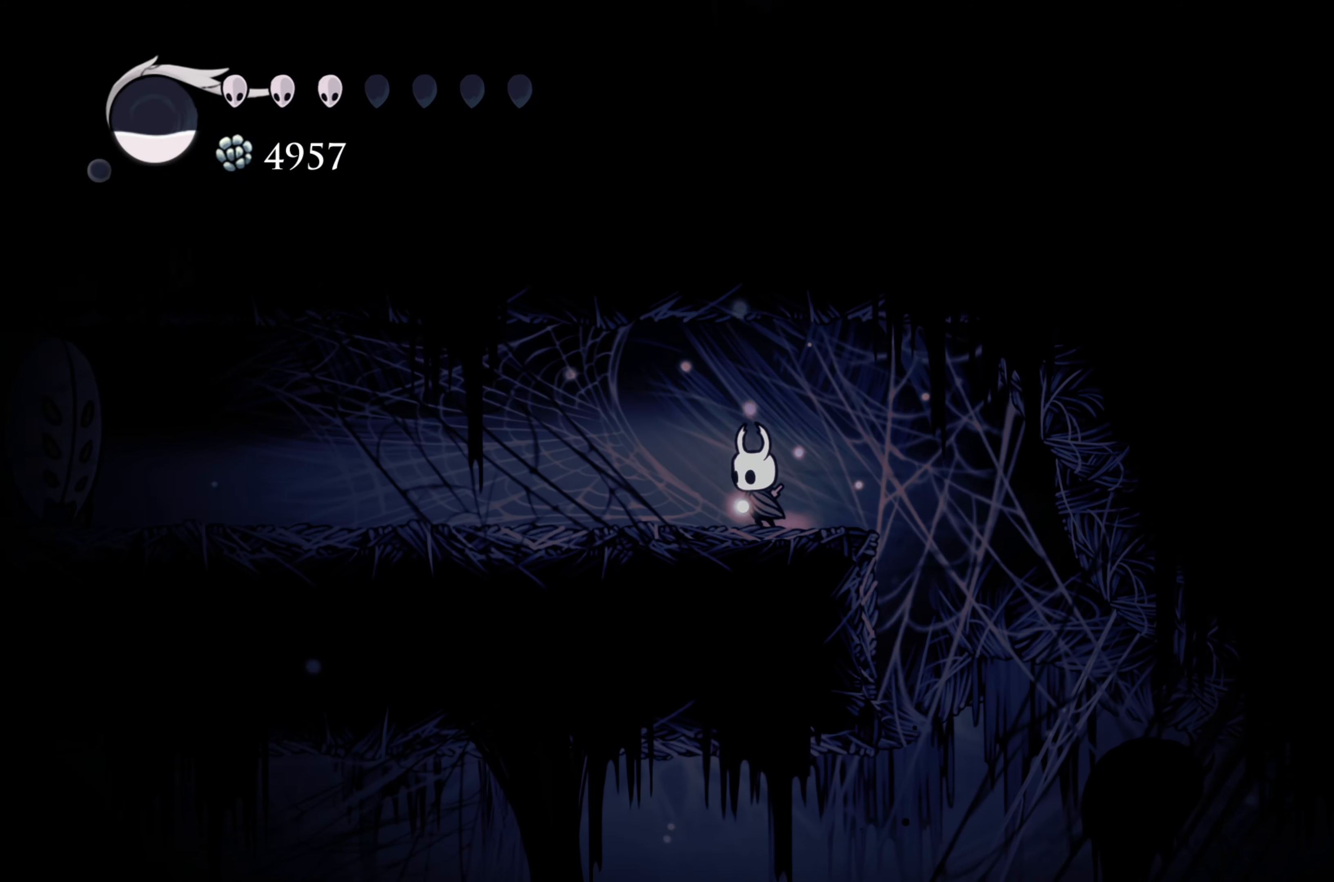
{"buttons": [], "left_stick": "left", "right_stick": "center", "events": [[83, "B", "down"], [167, "B", "up"]]}
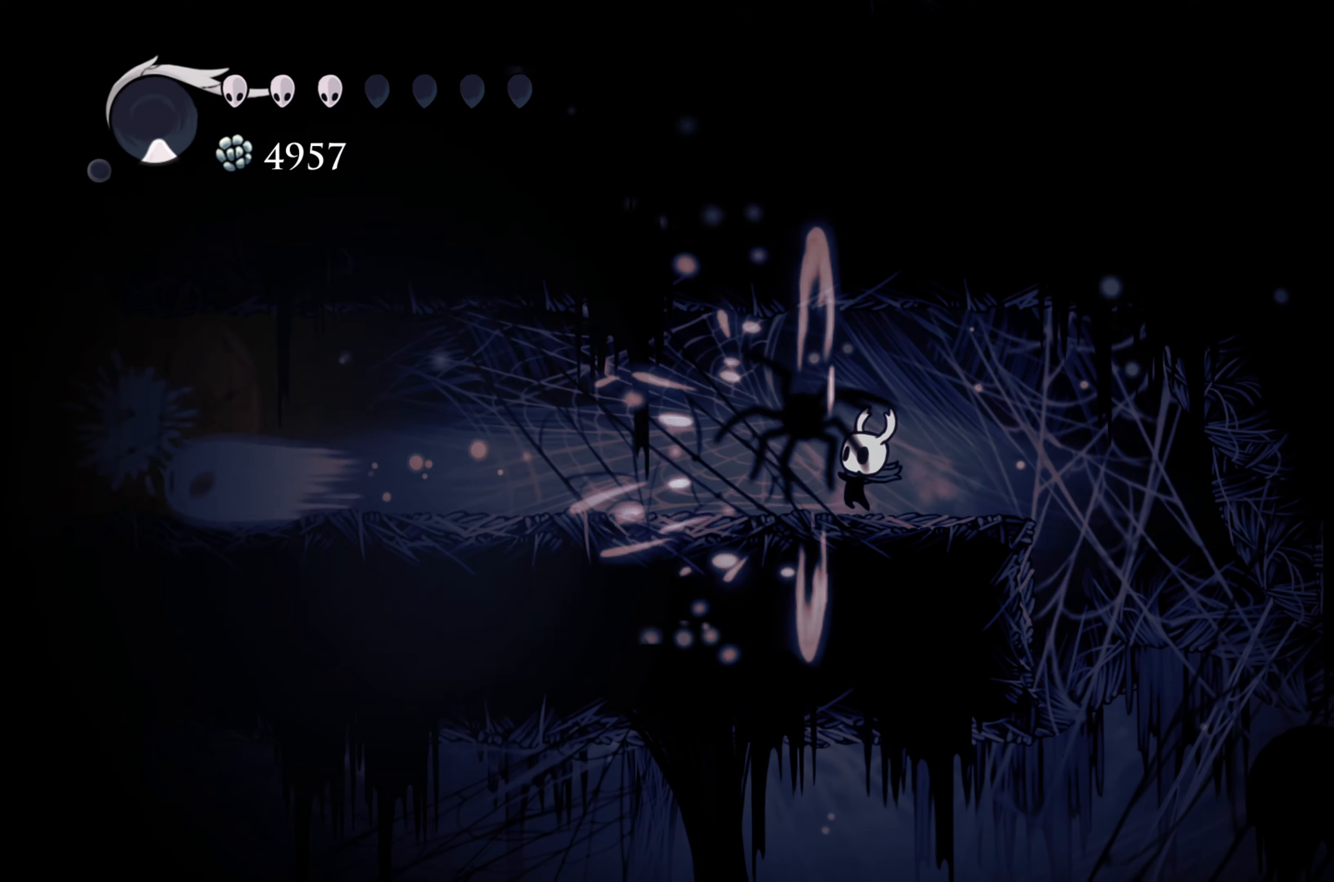
{"buttons": [], "left_stick": "center", "right_stick": "center", "events": [[200, "left_stick", "center"]]}
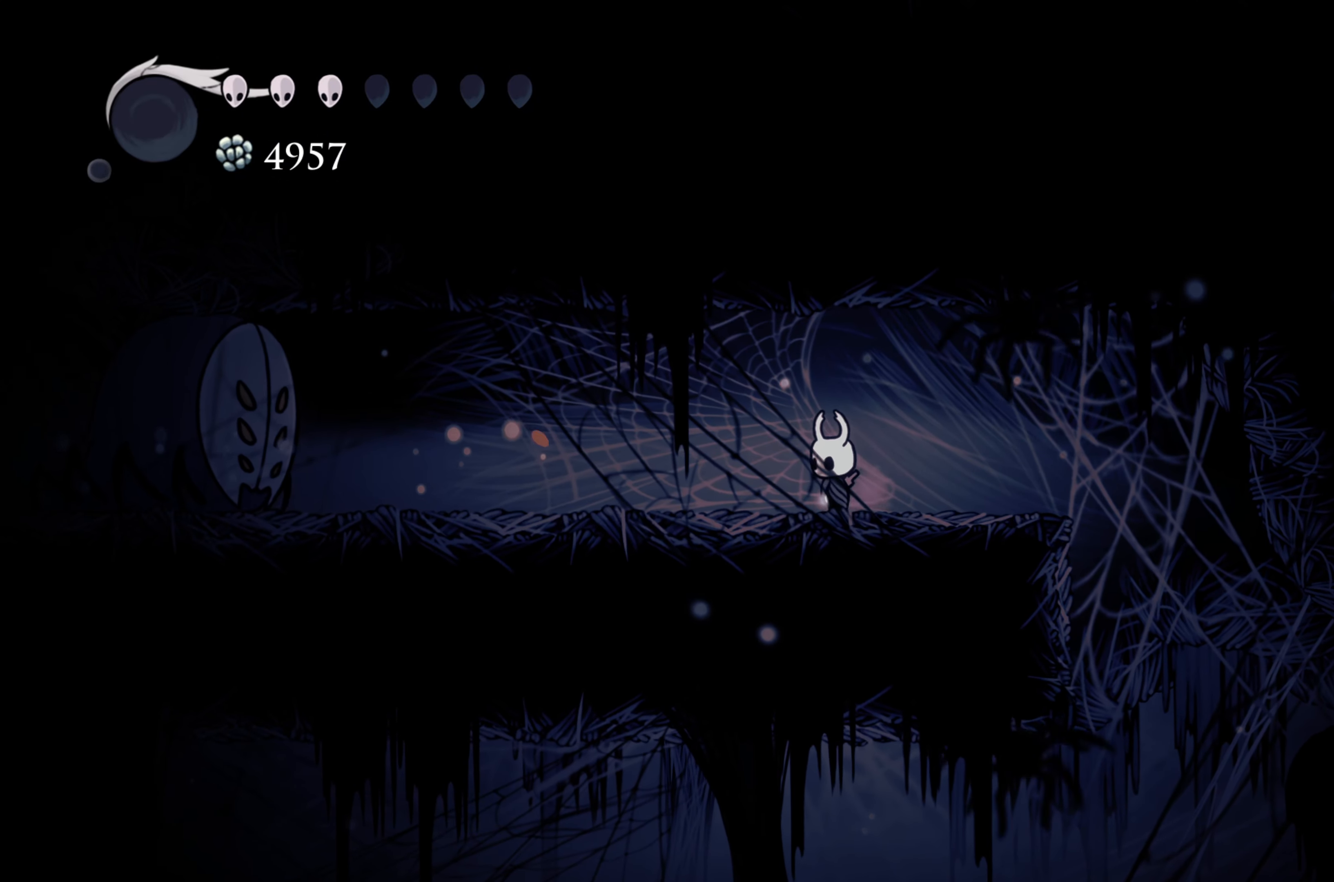
{"buttons": [], "left_stick": "left", "right_stick": "center", "events": [[117, "left_stick", "left"]]}
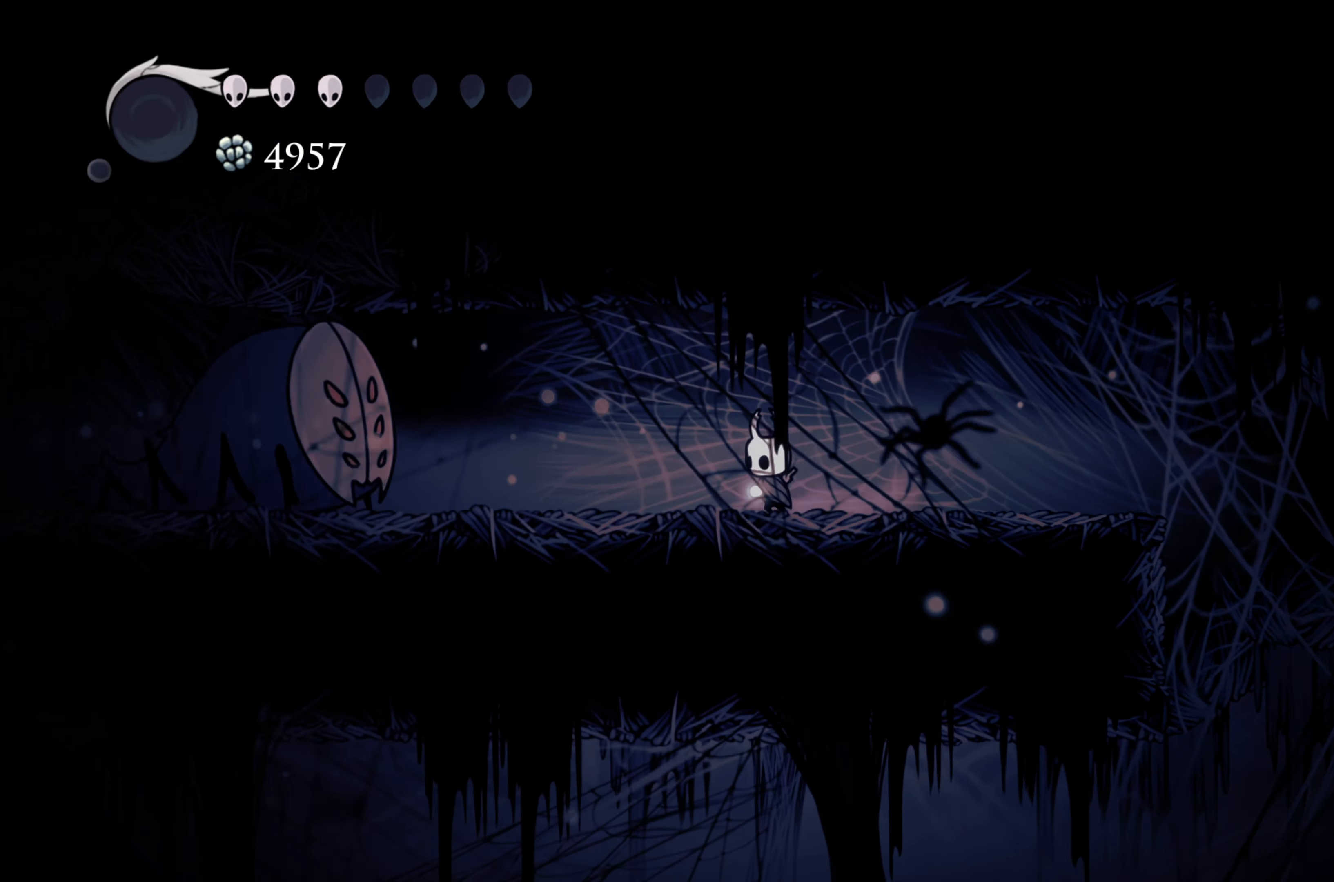
{"buttons": [], "left_stick": "right", "right_stick": "center", "events": [[267, "X", "down"], [350, "left_stick", "right"], [383, "X", "up"]]}
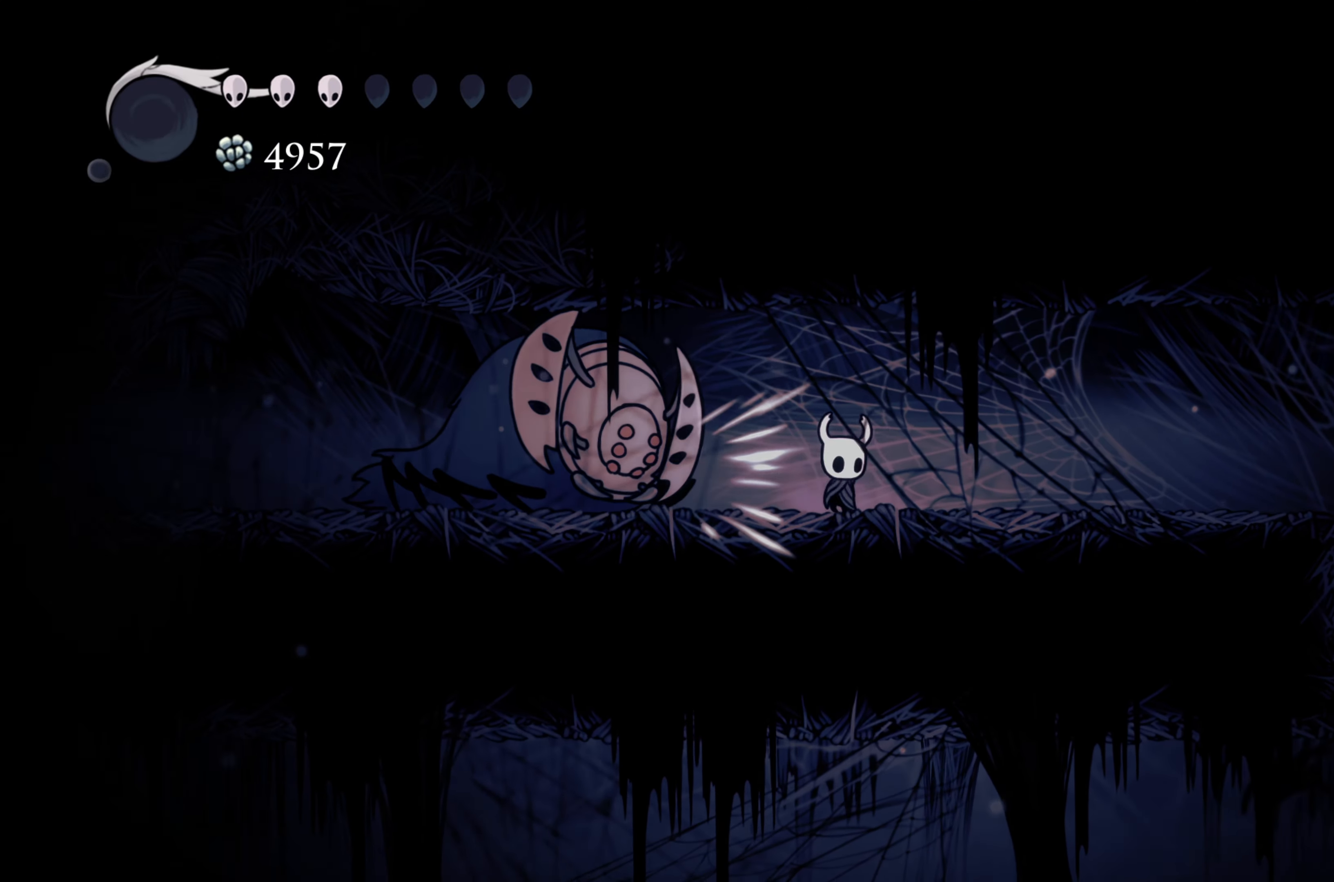
{"buttons": [], "left_stick": "center", "right_stick": "center", "events": [[100, "R2", "down"], [300, "R2", "up"], [450, "left_stick", "center"]]}
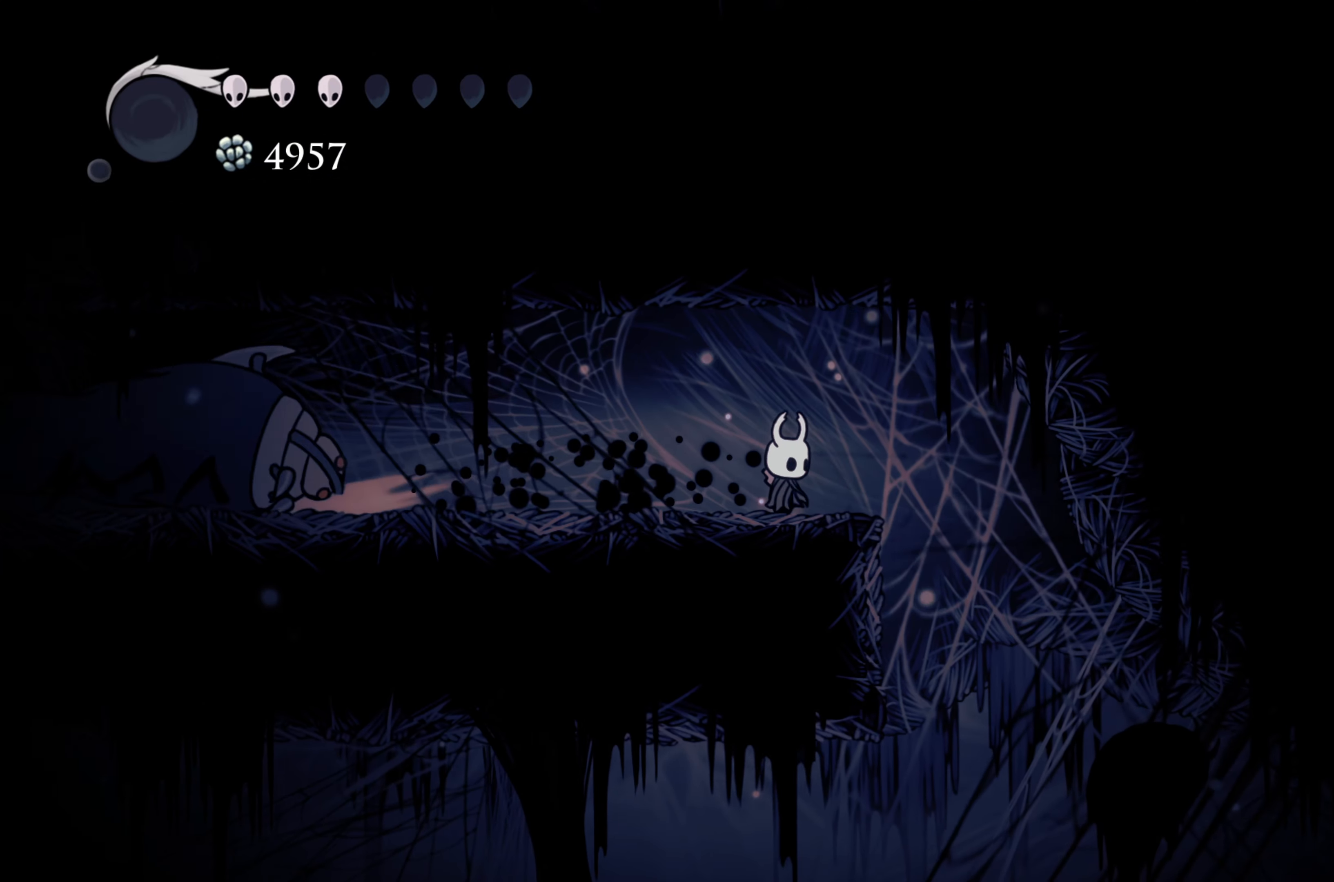
{"buttons": [], "left_stick": "left", "right_stick": "center", "events": [[383, "left_stick", "left"]]}